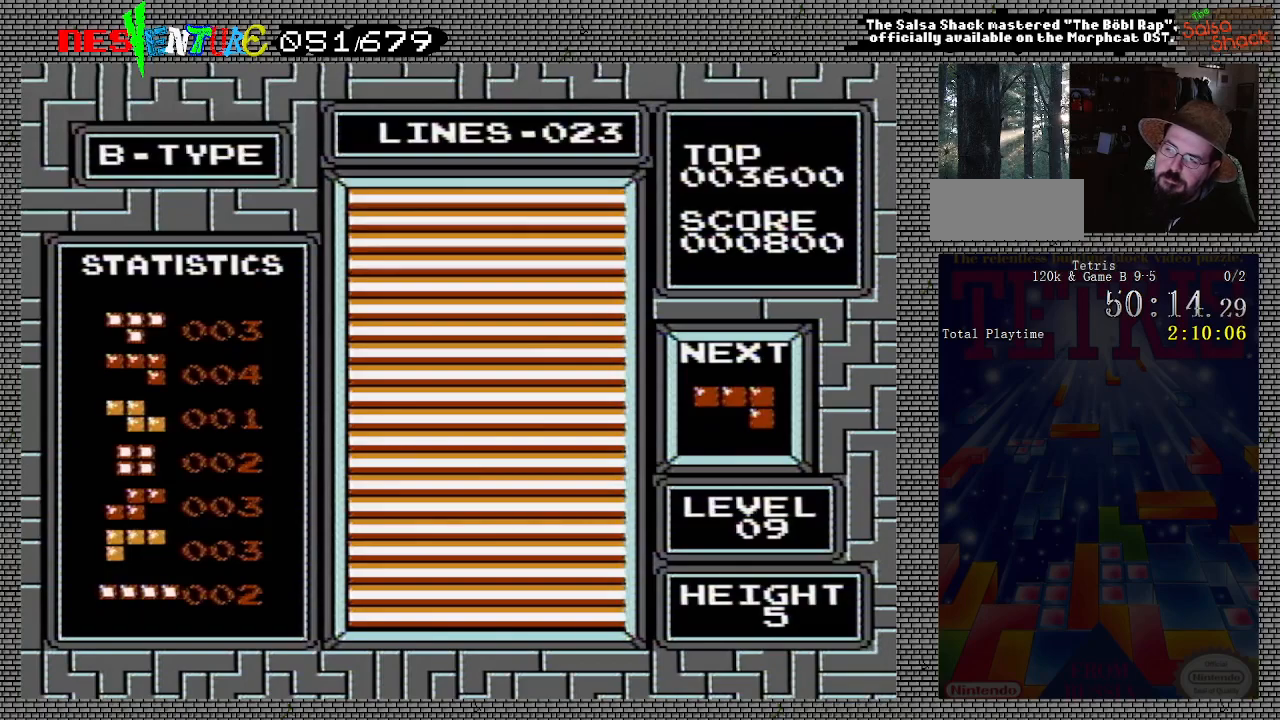
Gameplay with a controller (Nintendo layout); each line is a JSON object with the inputs held at the frame after it. "events" lists button and stick changes between this image and that frame as [ms after this image, input, new state], when the widget could be followed in between. Not read: L3 R3.
{"buttons": [], "events": [[67, "START", "up"], [183, "START", "down"], [317, "START", "up"]]}
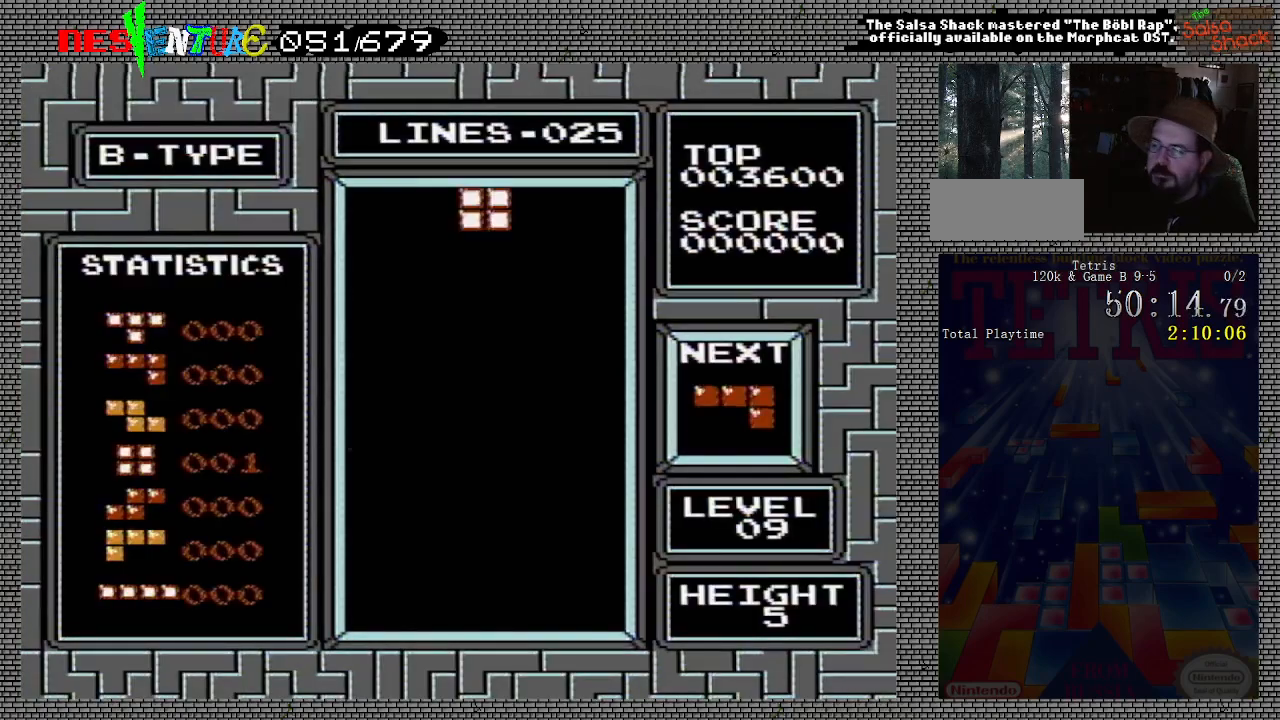
{"buttons": [], "events": []}
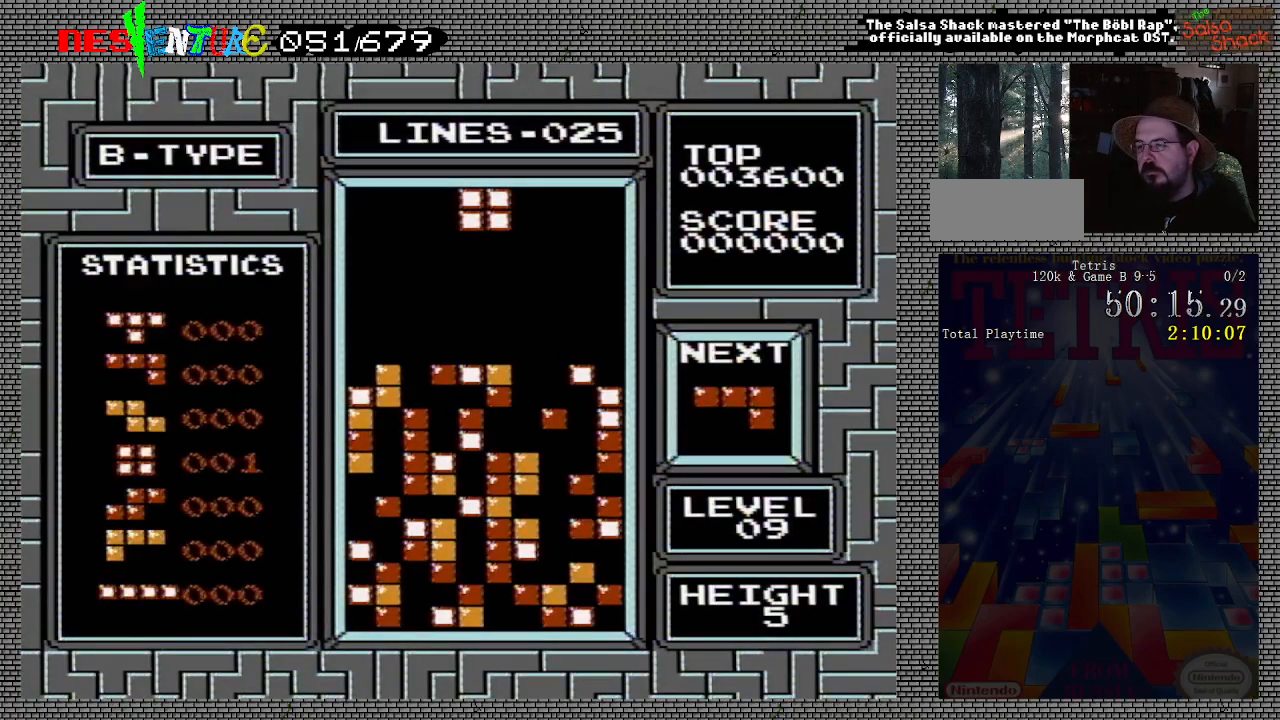
{"buttons": [], "events": [[200, "DPAD_RIGHT", "down"], [267, "DPAD_RIGHT", "up"], [400, "DPAD_RIGHT", "down"], [483, "DPAD_RIGHT", "up"]]}
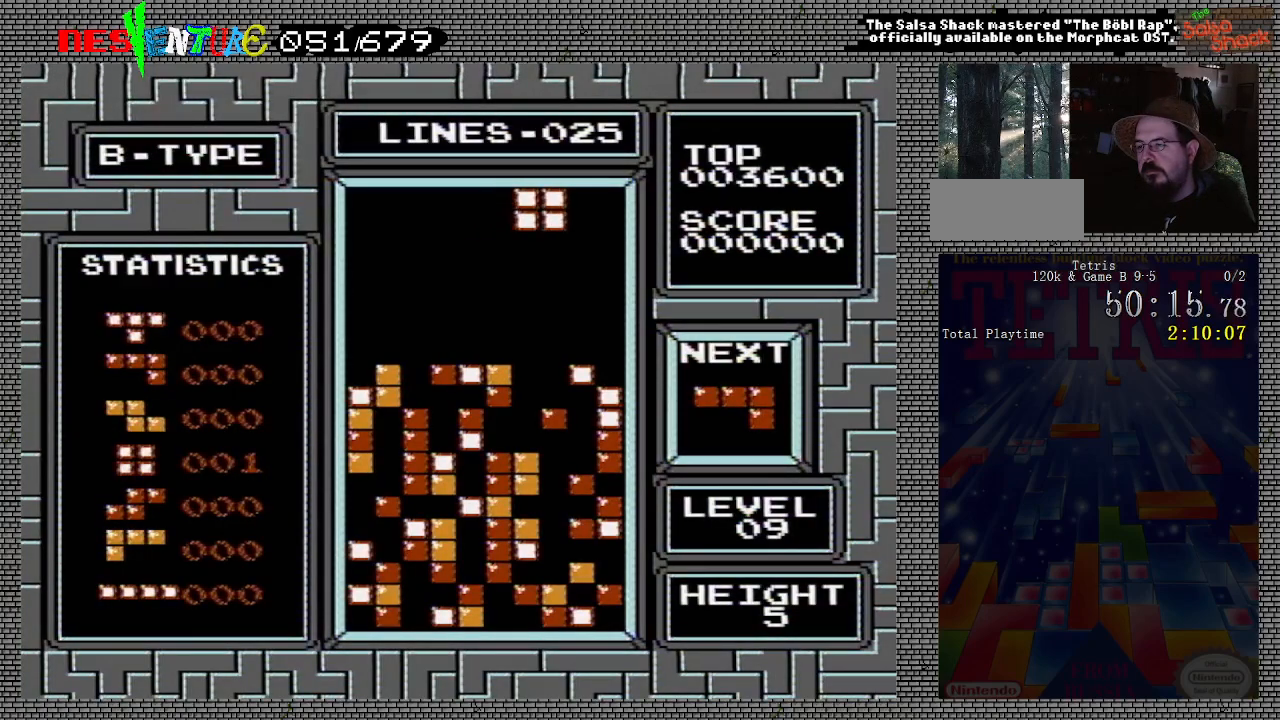
{"buttons": [], "events": []}
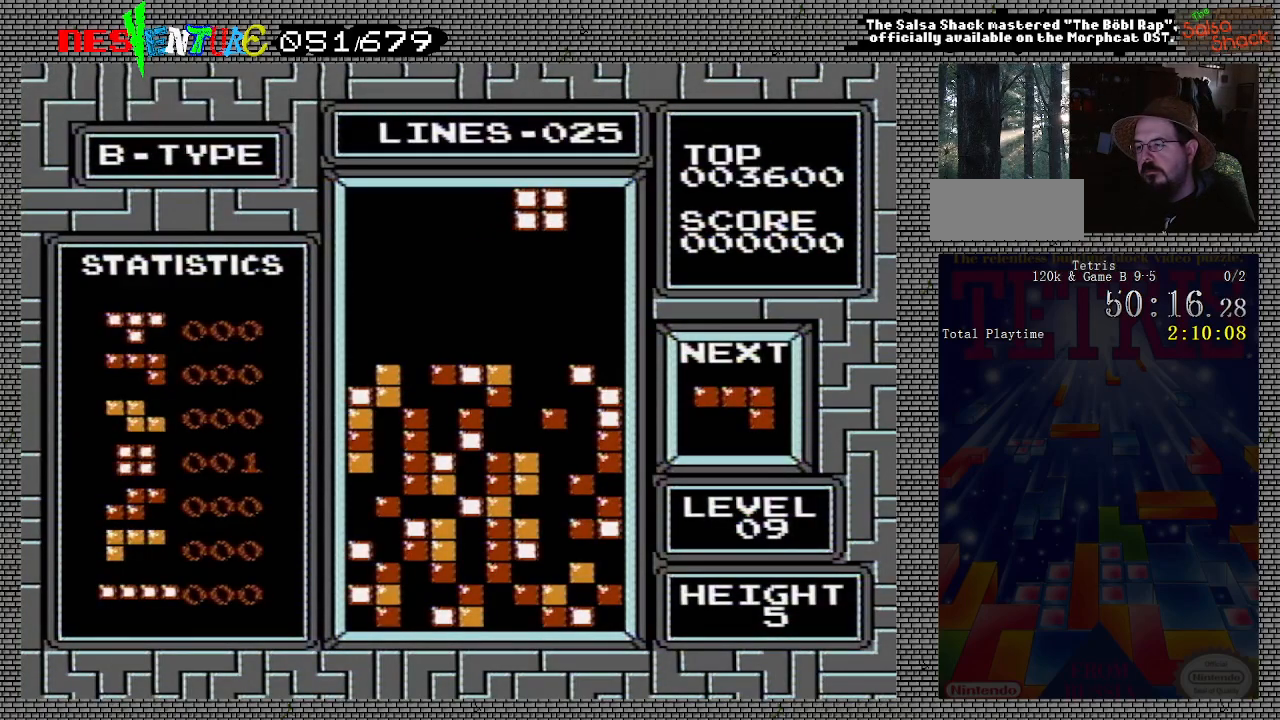
{"buttons": [], "events": []}
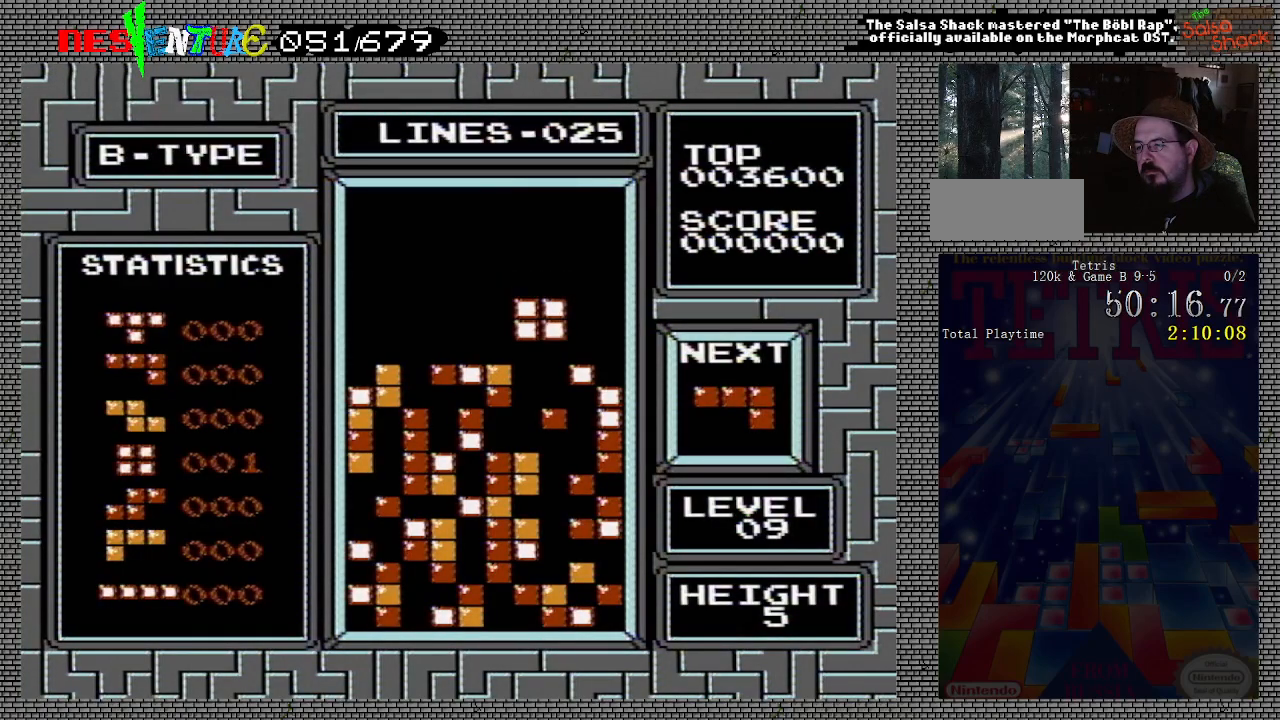
{"buttons": ["DPAD_RIGHT"], "events": [[300, "DPAD_RIGHT", "down"]]}
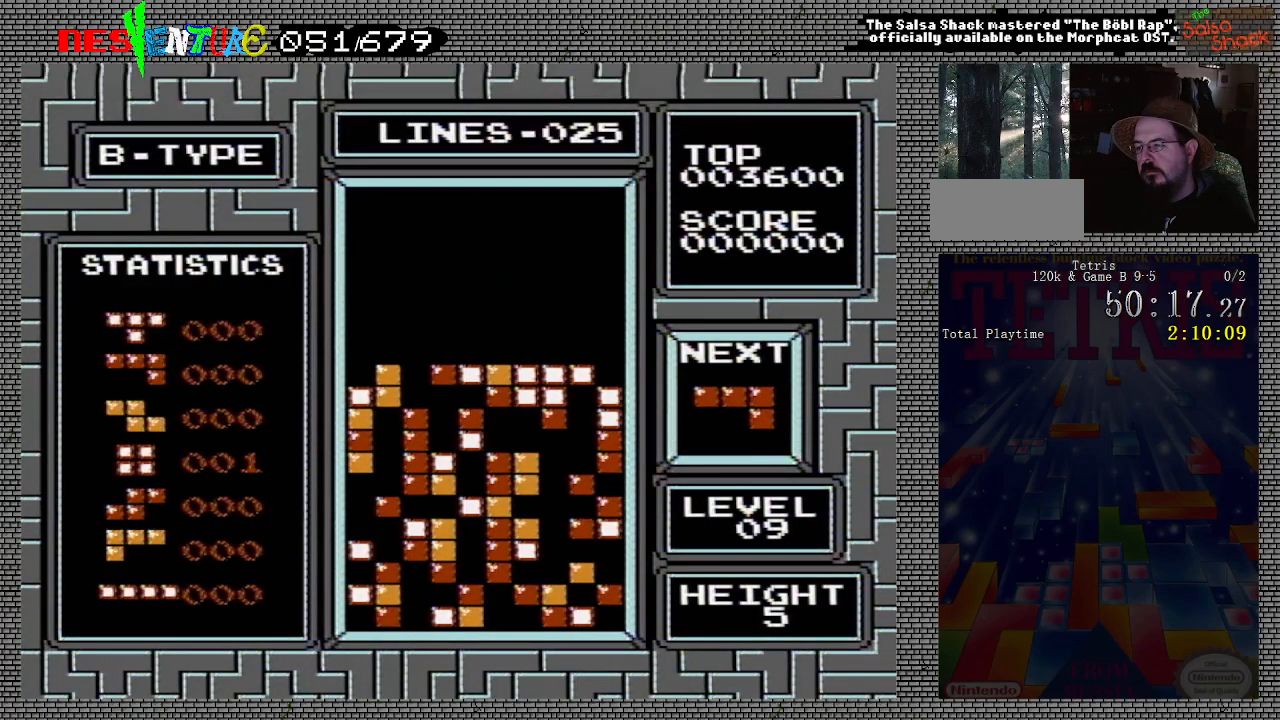
{"buttons": ["DPAD_RIGHT"], "events": []}
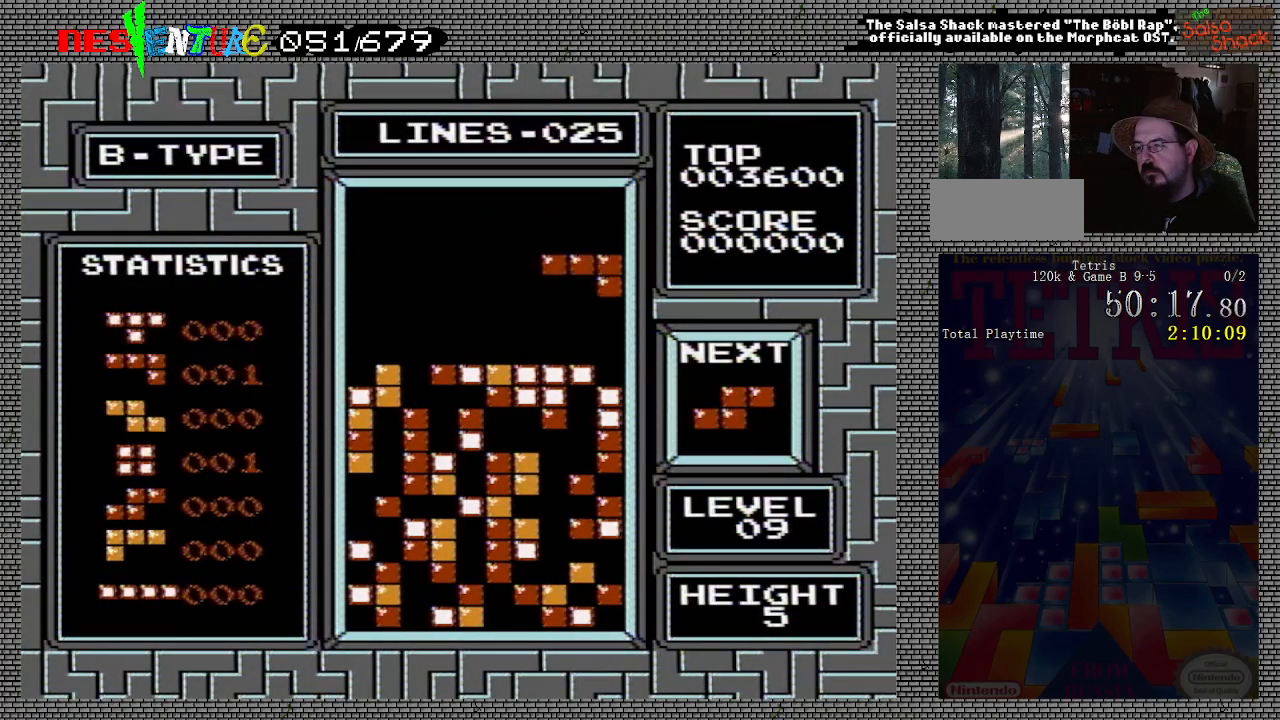
{"buttons": [], "events": [[33, "DPAD_RIGHT", "up"]]}
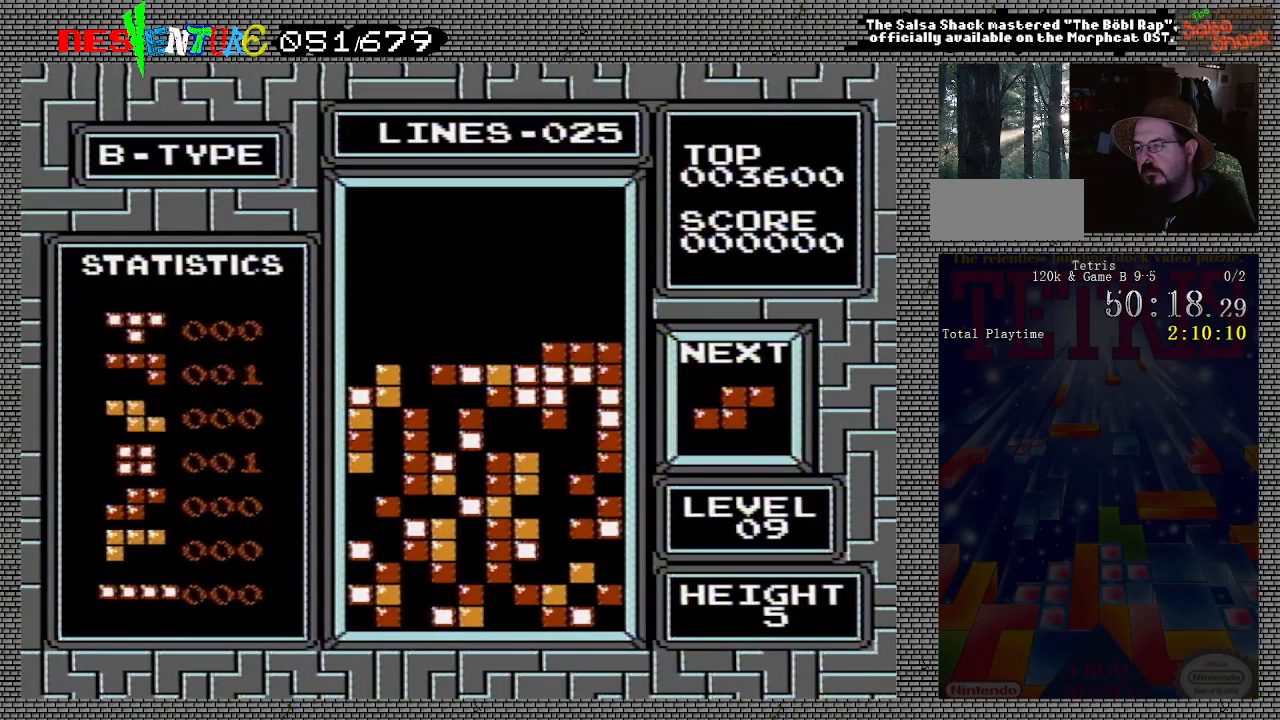
{"buttons": ["B", "DPAD_LEFT"], "events": [[183, "DPAD_LEFT", "down"], [500, "B", "down"]]}
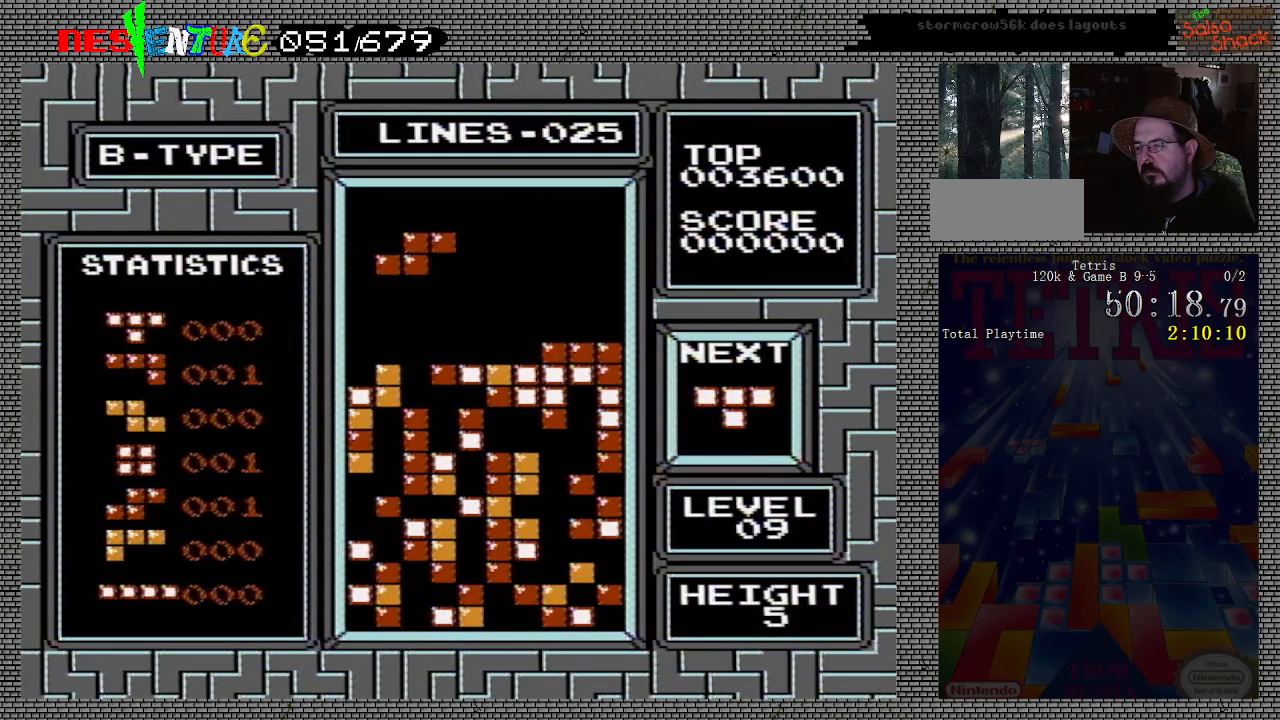
{"buttons": [], "events": [[33, "DPAD_LEFT", "up"], [117, "B", "up"]]}
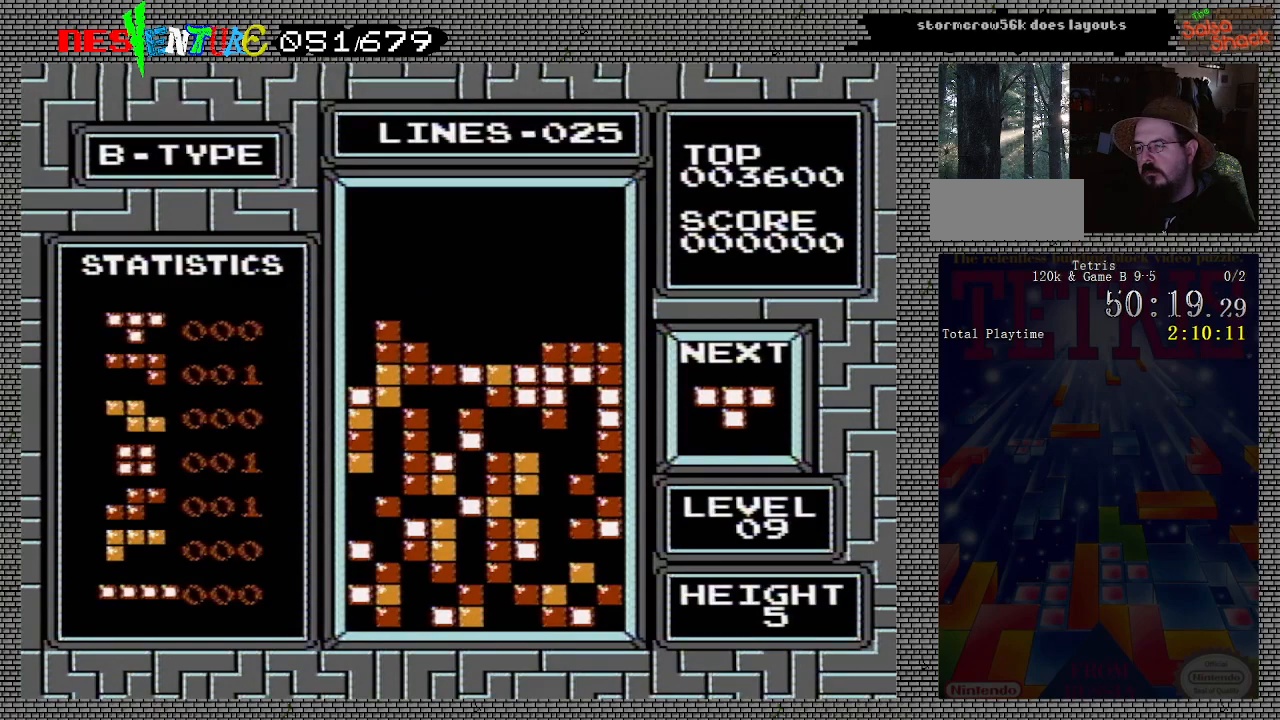
{"buttons": ["DPAD_LEFT"], "events": [[483, "DPAD_LEFT", "down"]]}
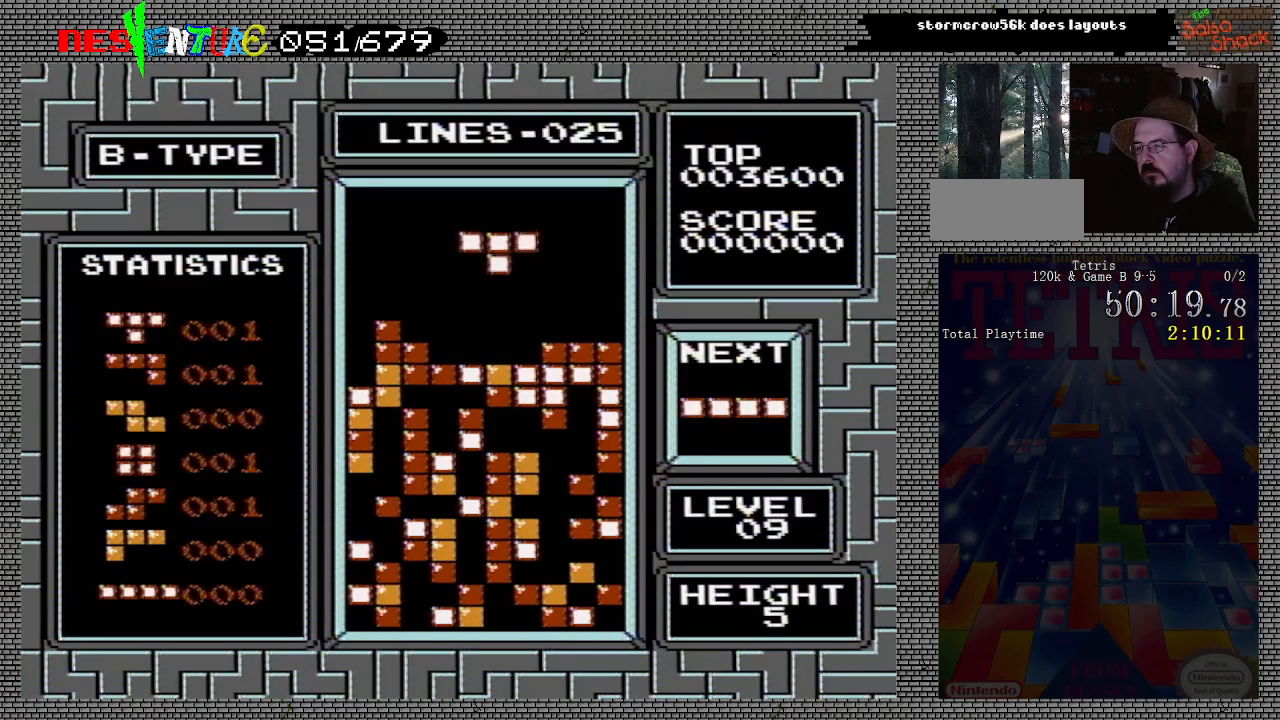
{"buttons": [], "events": [[67, "DPAD_LEFT", "up"], [133, "DPAD_LEFT", "down"], [217, "DPAD_LEFT", "up"]]}
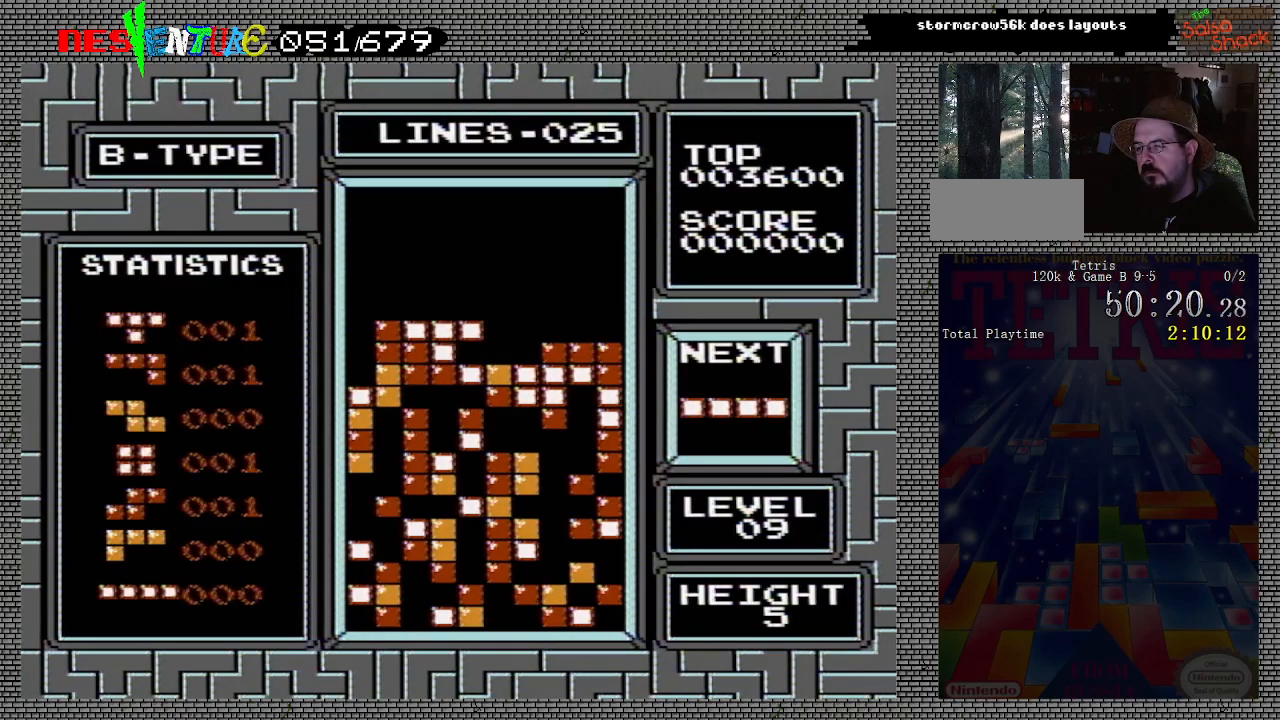
{"buttons": ["DPAD_RIGHT"], "events": [[150, "DPAD_RIGHT", "down"]]}
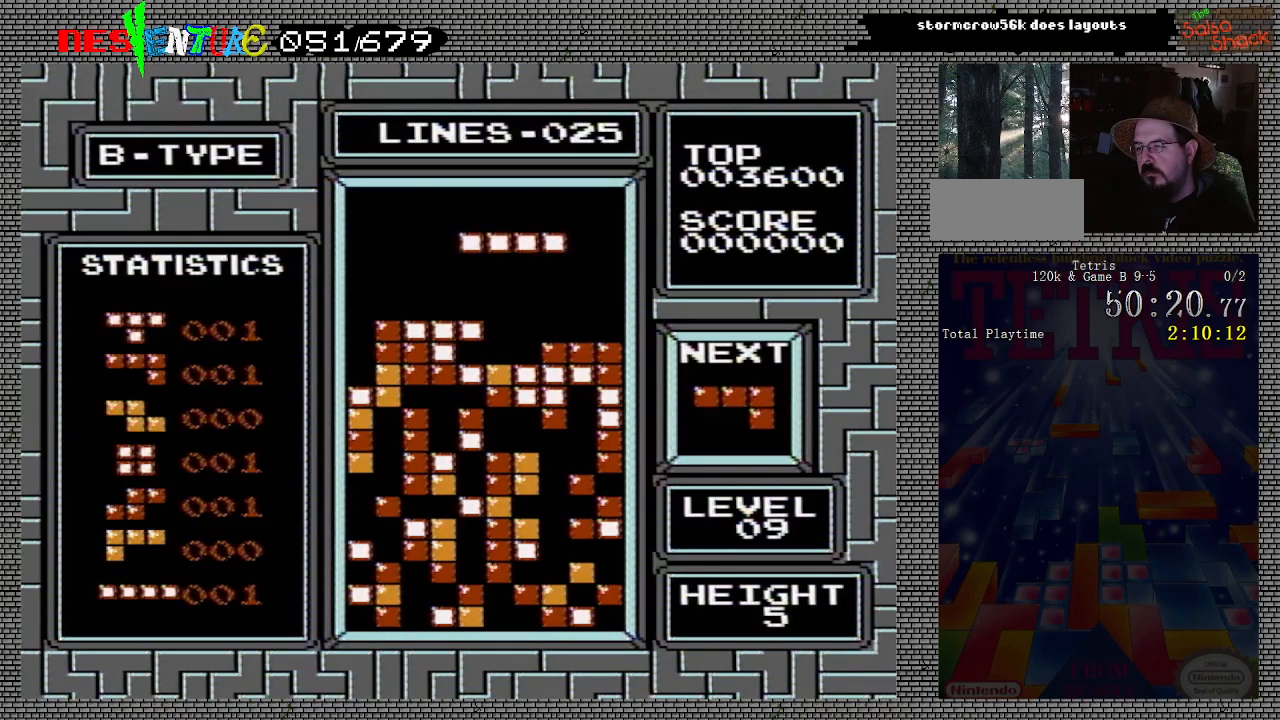
{"buttons": [], "events": [[350, "DPAD_RIGHT", "up"]]}
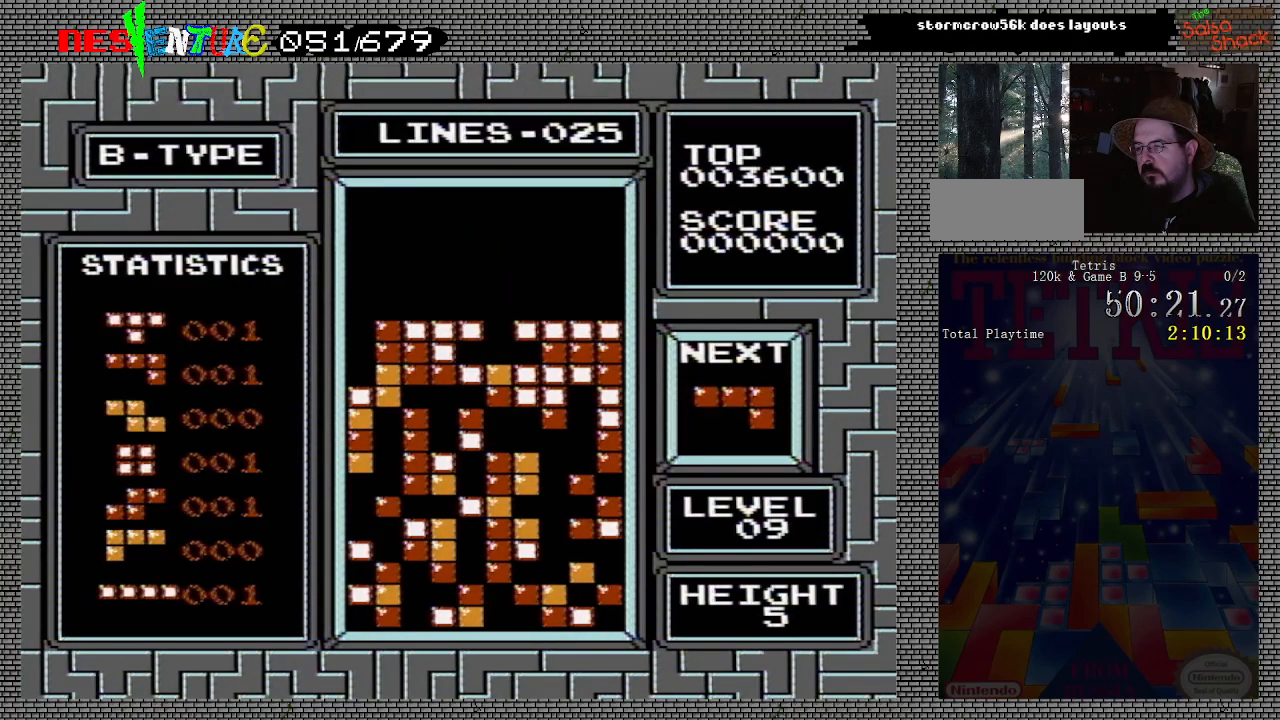
{"buttons": [], "events": [[383, "DPAD_LEFT", "down"], [450, "DPAD_LEFT", "up"]]}
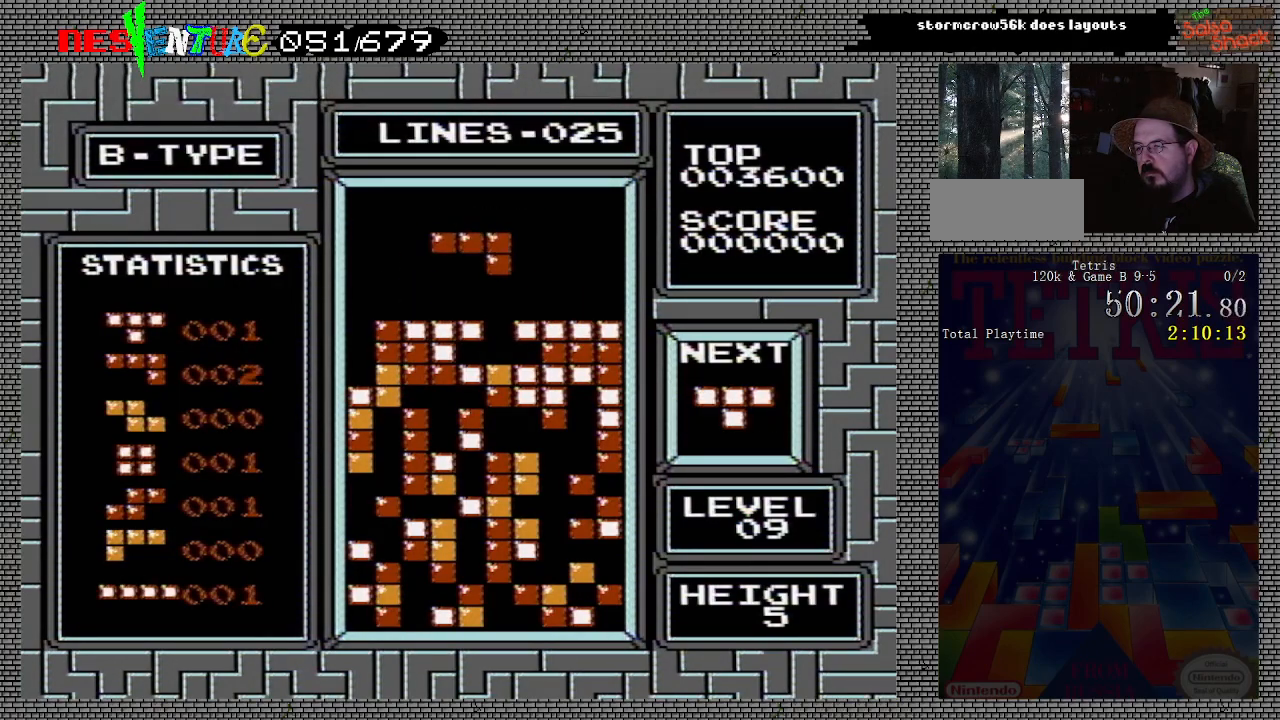
{"buttons": ["DPAD_LEFT"], "events": [[433, "DPAD_LEFT", "down"]]}
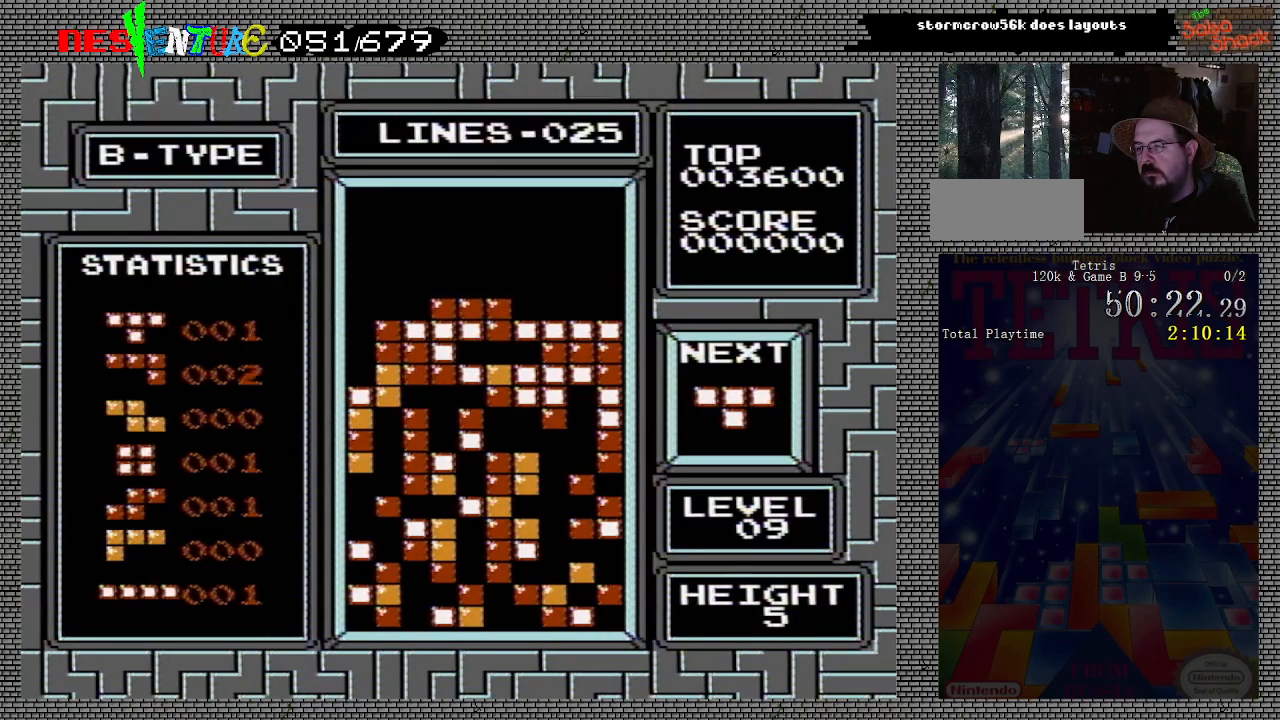
{"buttons": ["DPAD_LEFT"], "events": []}
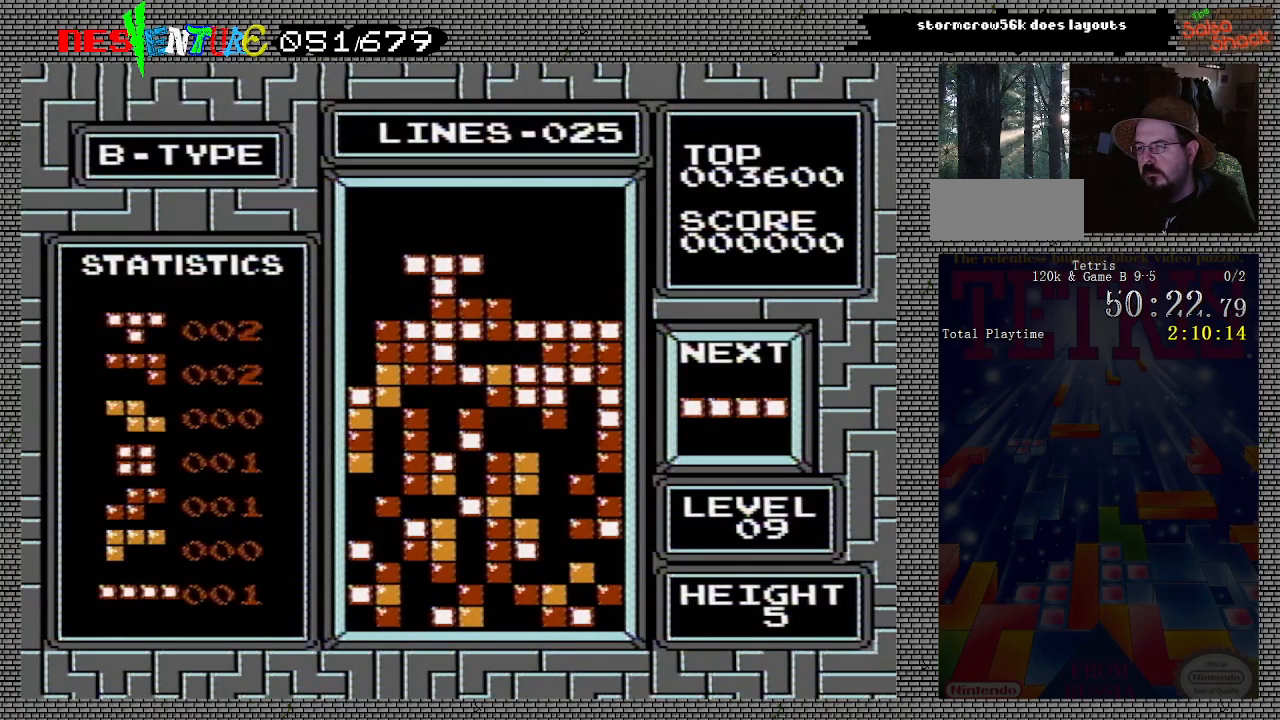
{"buttons": ["DPAD_LEFT"], "events": []}
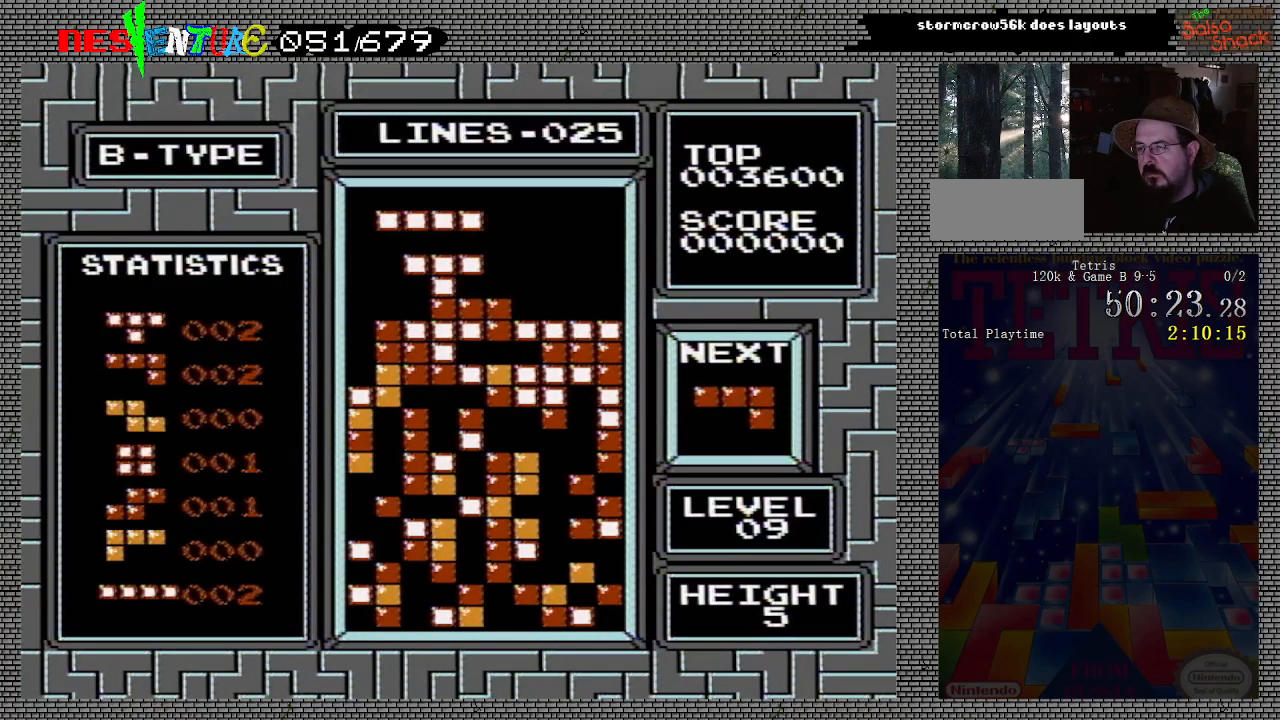
{"buttons": ["DPAD_LEFT"], "events": []}
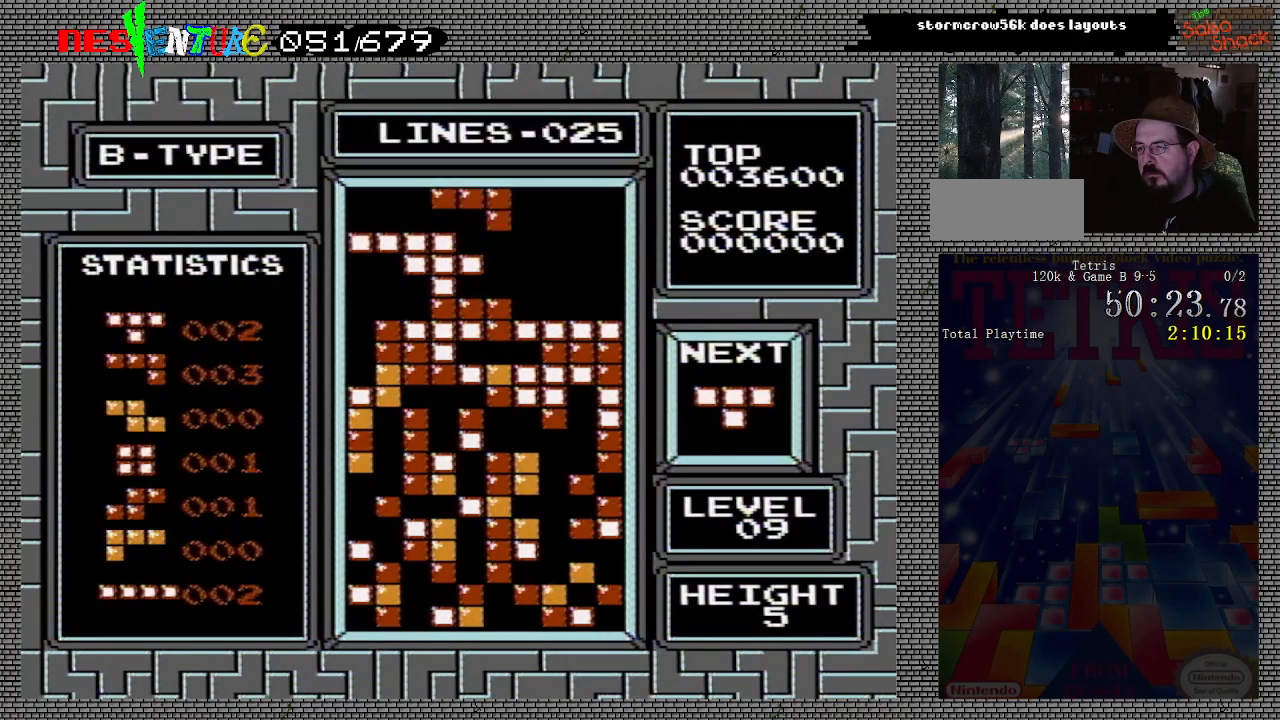
{"buttons": ["DPAD_LEFT"], "events": []}
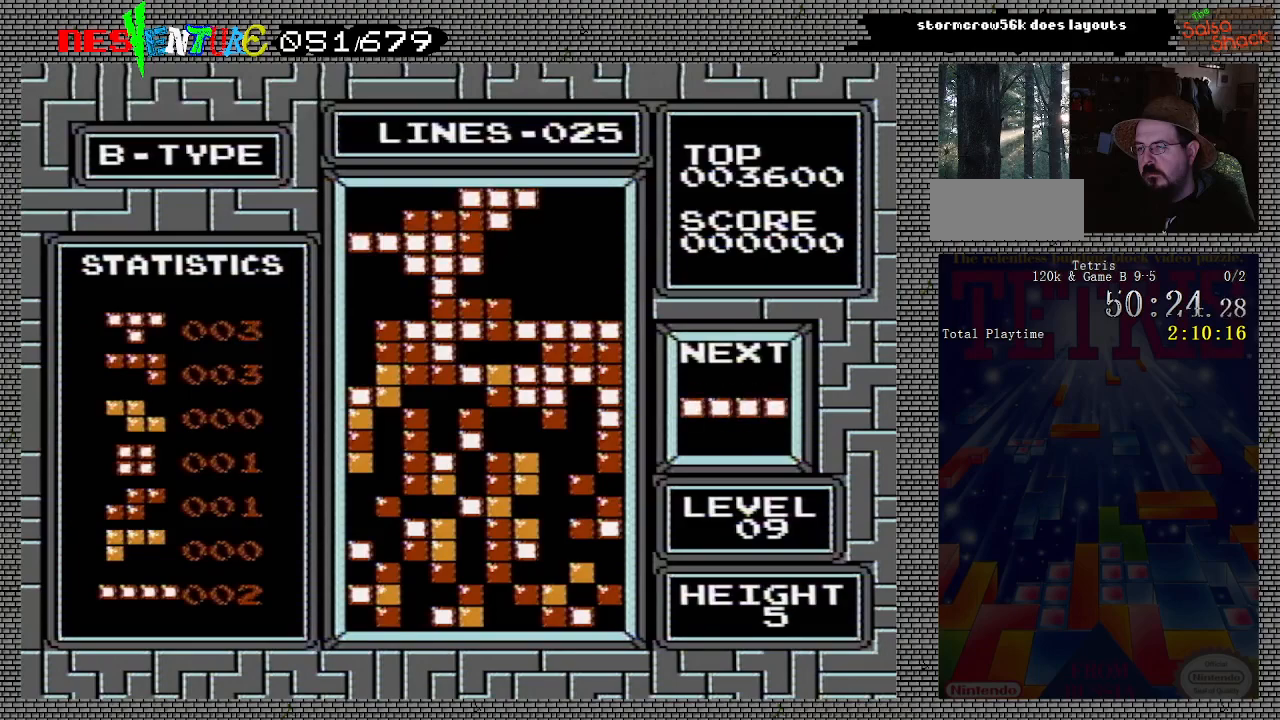
{"buttons": ["DPAD_LEFT"], "events": []}
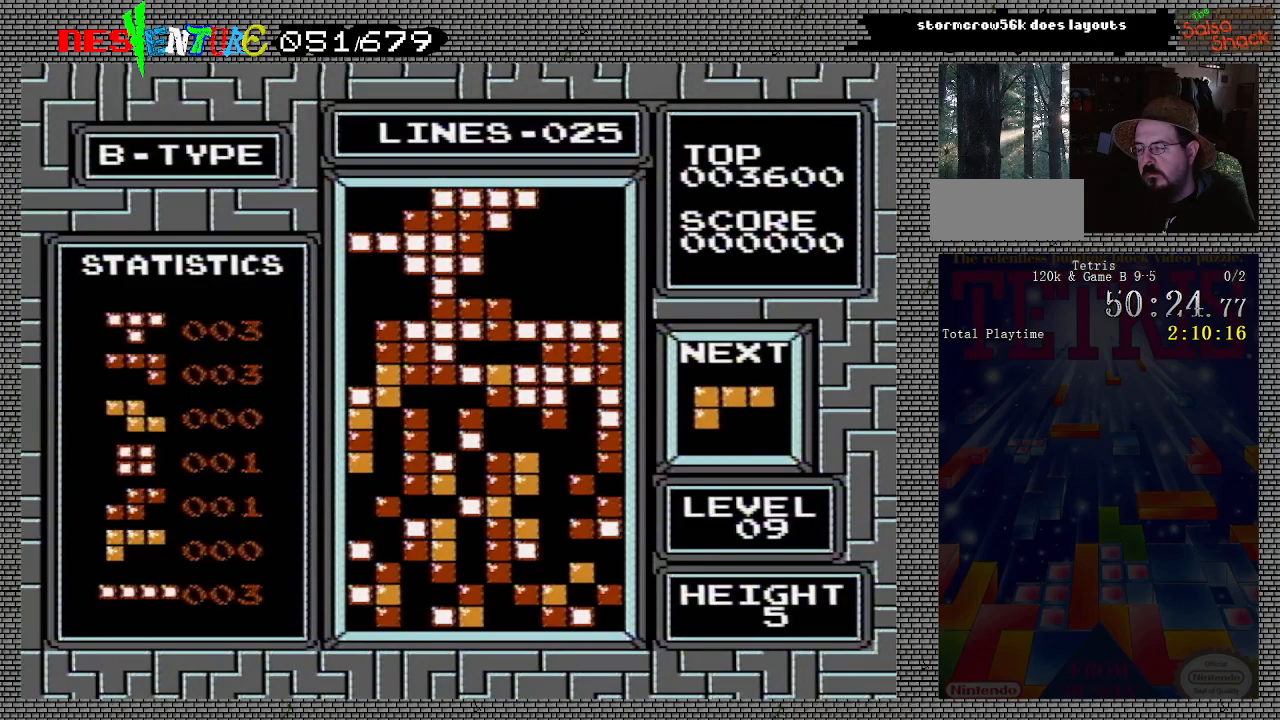
{"buttons": [], "events": [[250, "DPAD_LEFT", "up"]]}
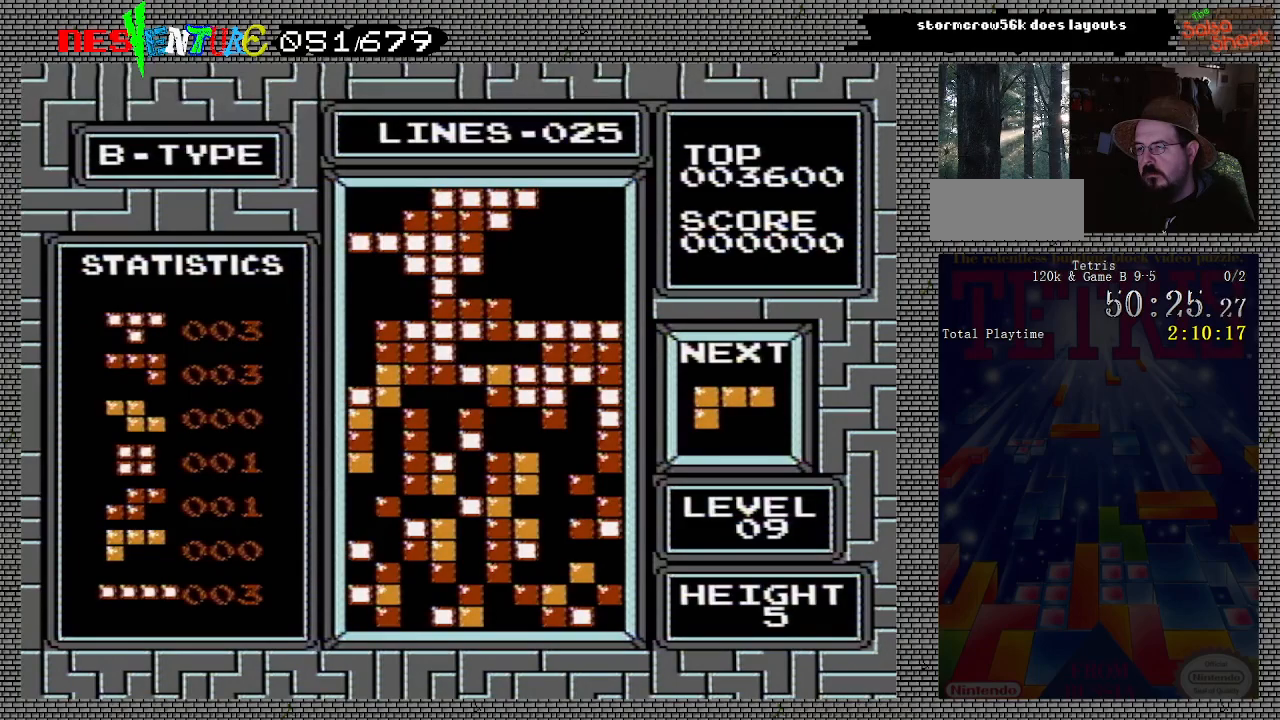
{"buttons": [], "events": []}
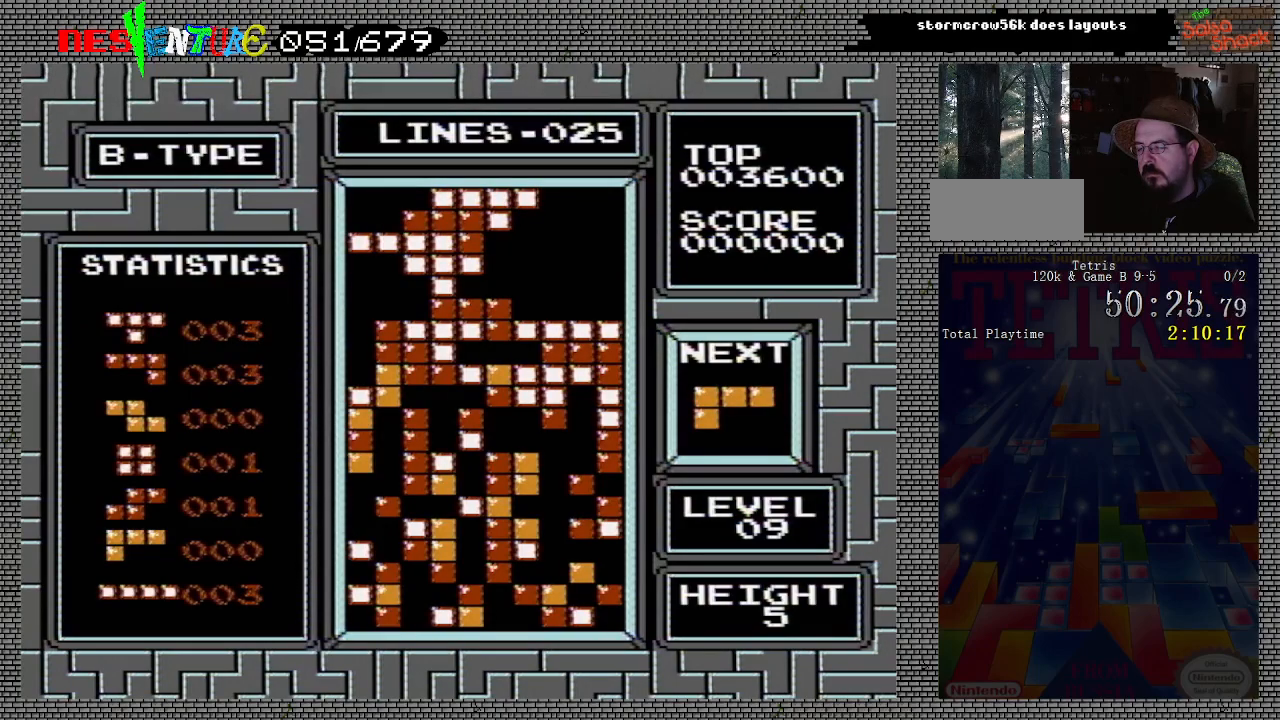
{"buttons": ["START"], "events": [[467, "START", "down"]]}
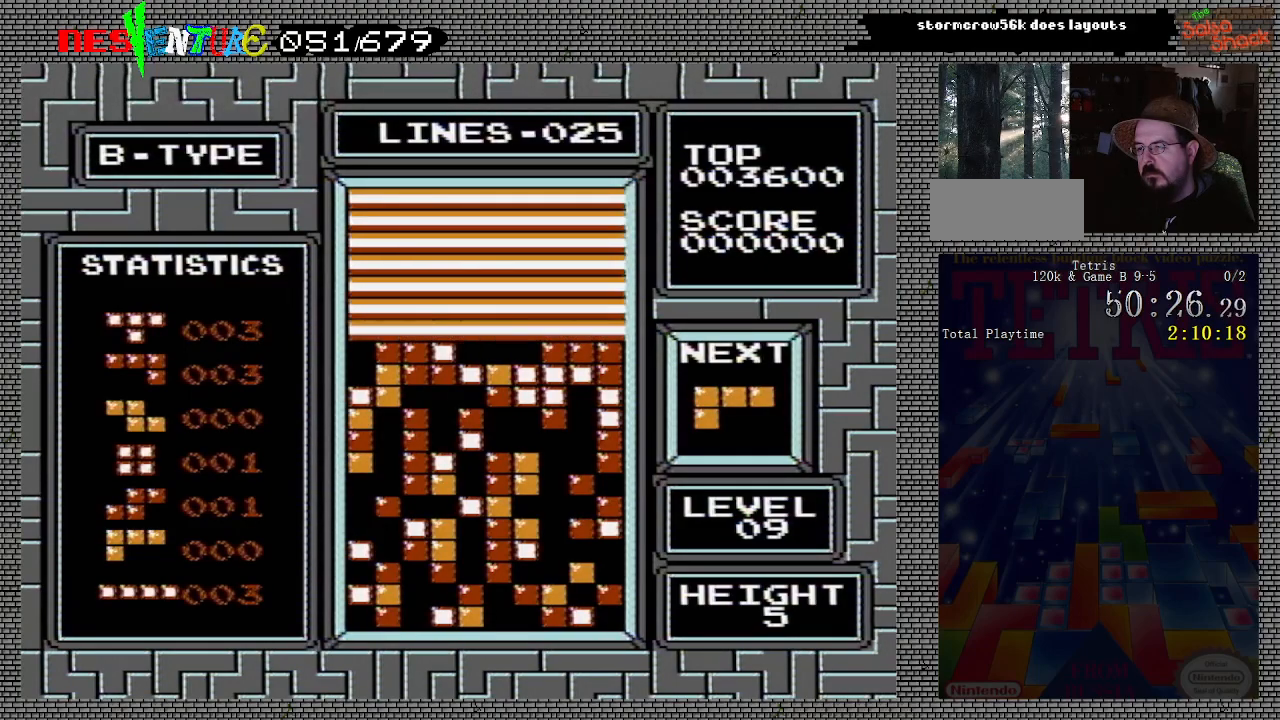
{"buttons": ["START"], "events": [[83, "START", "up"], [200, "START", "down"], [317, "START", "up"], [433, "START", "down"]]}
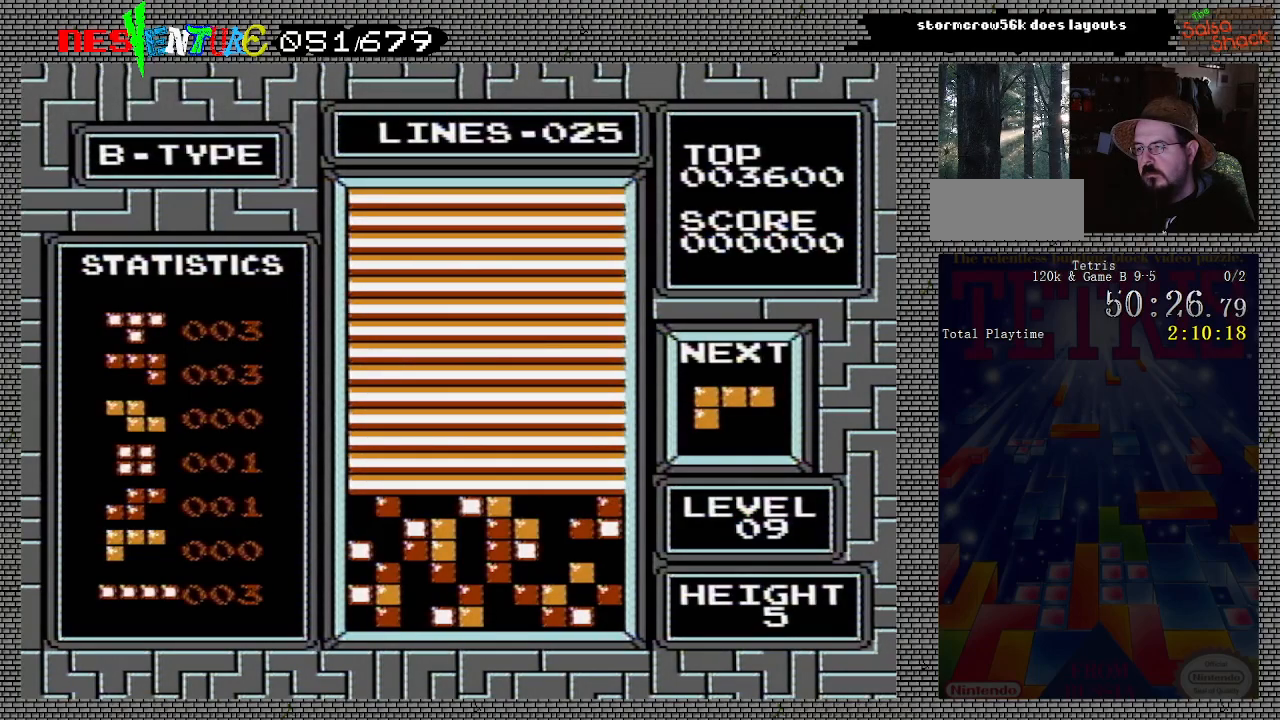
{"buttons": [], "events": [[33, "START", "up"], [167, "START", "down"], [250, "START", "up"], [367, "START", "down"], [483, "START", "up"]]}
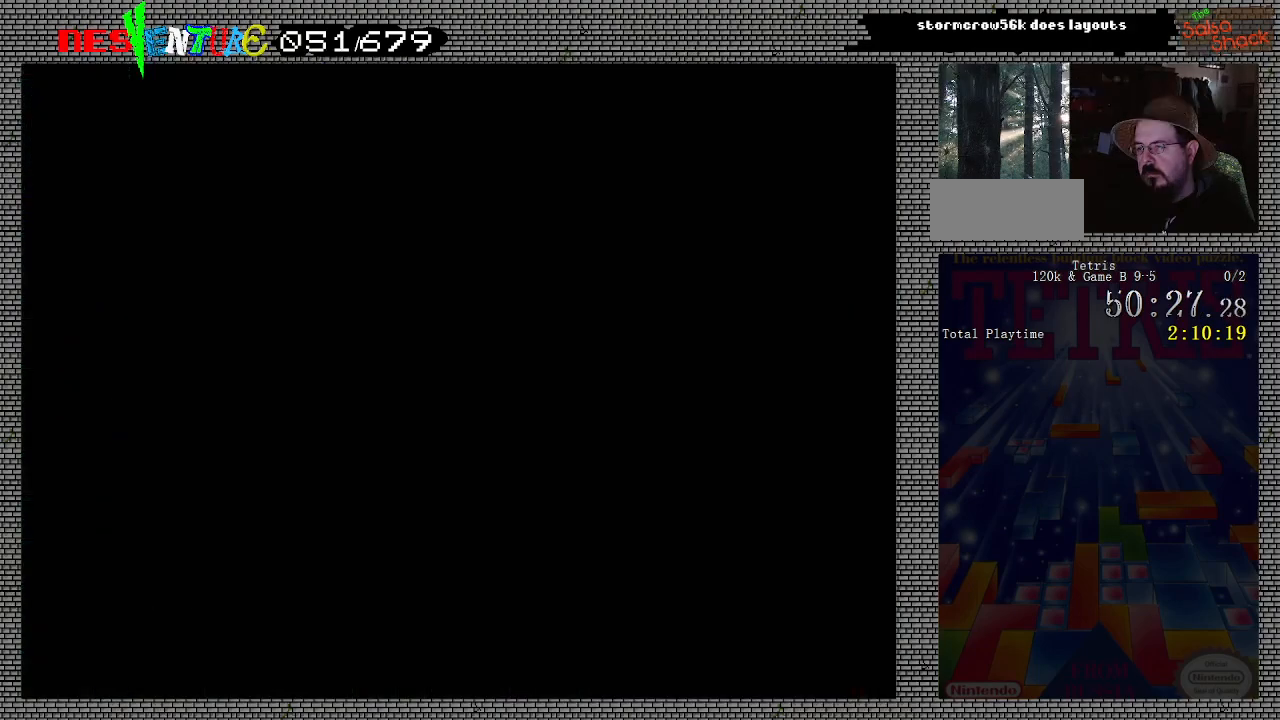
{"buttons": [], "events": [[100, "START", "down"], [183, "START", "up"]]}
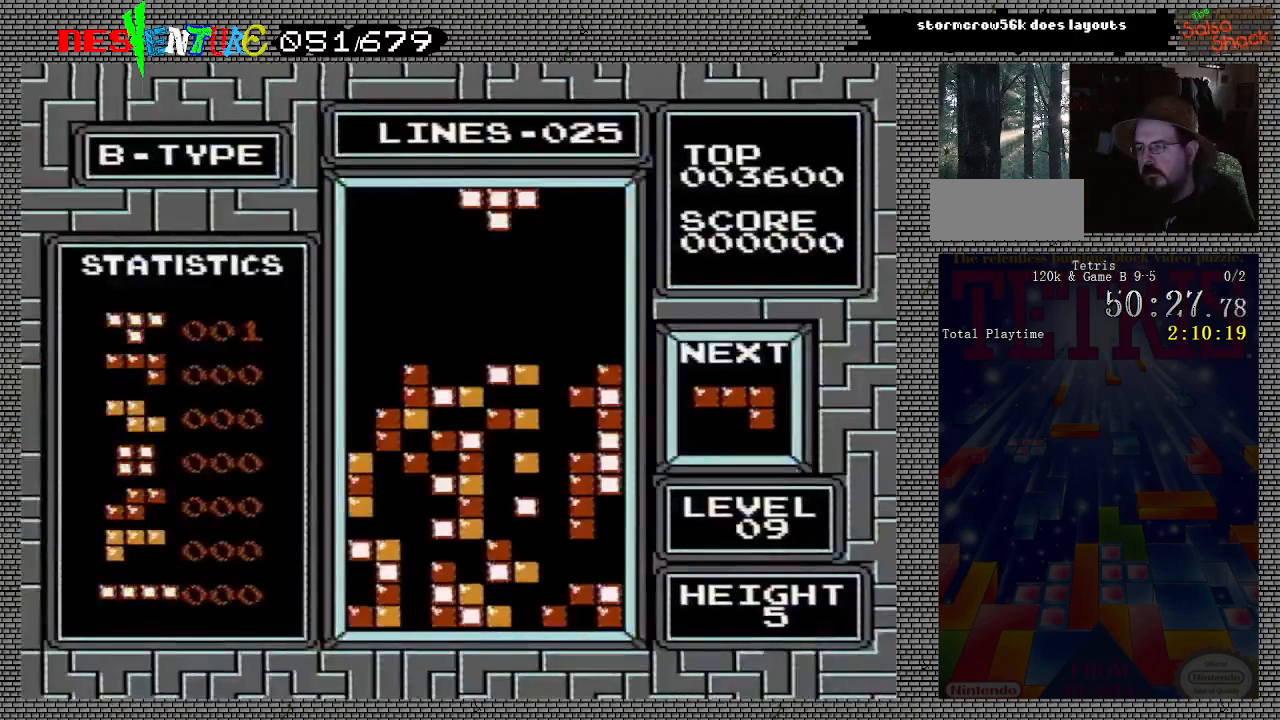
{"buttons": [], "events": []}
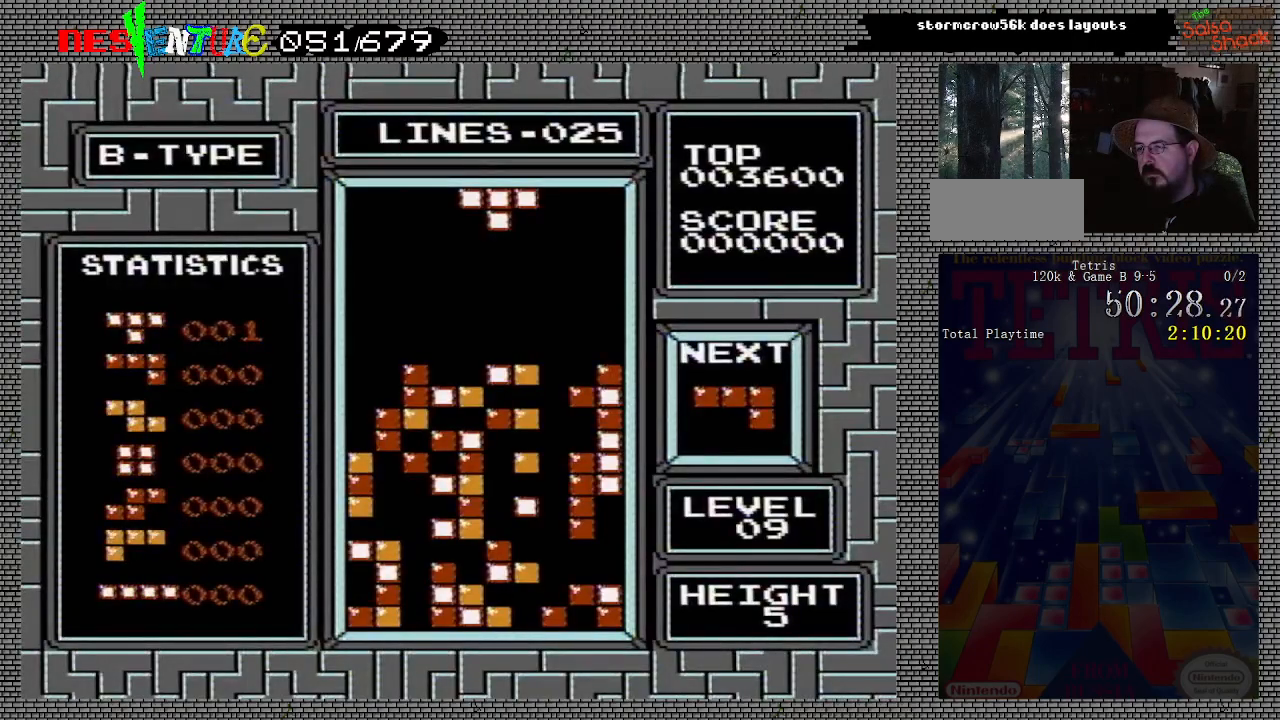
{"buttons": [], "events": [[133, "DPAD_LEFT", "down"], [233, "DPAD_LEFT", "up"]]}
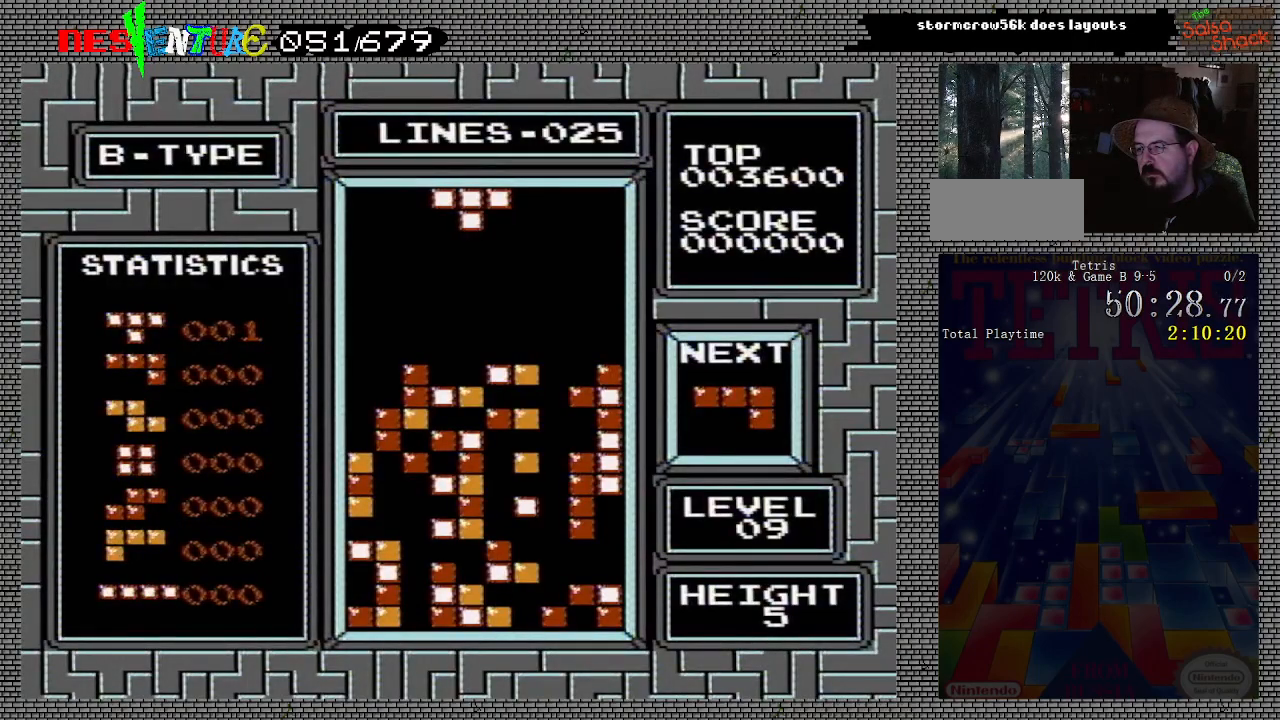
{"buttons": [], "events": [[83, "DPAD_RIGHT", "down"], [183, "DPAD_RIGHT", "up"], [233, "DPAD_RIGHT", "down"], [283, "B", "down"], [300, "DPAD_RIGHT", "up"], [433, "B", "up"]]}